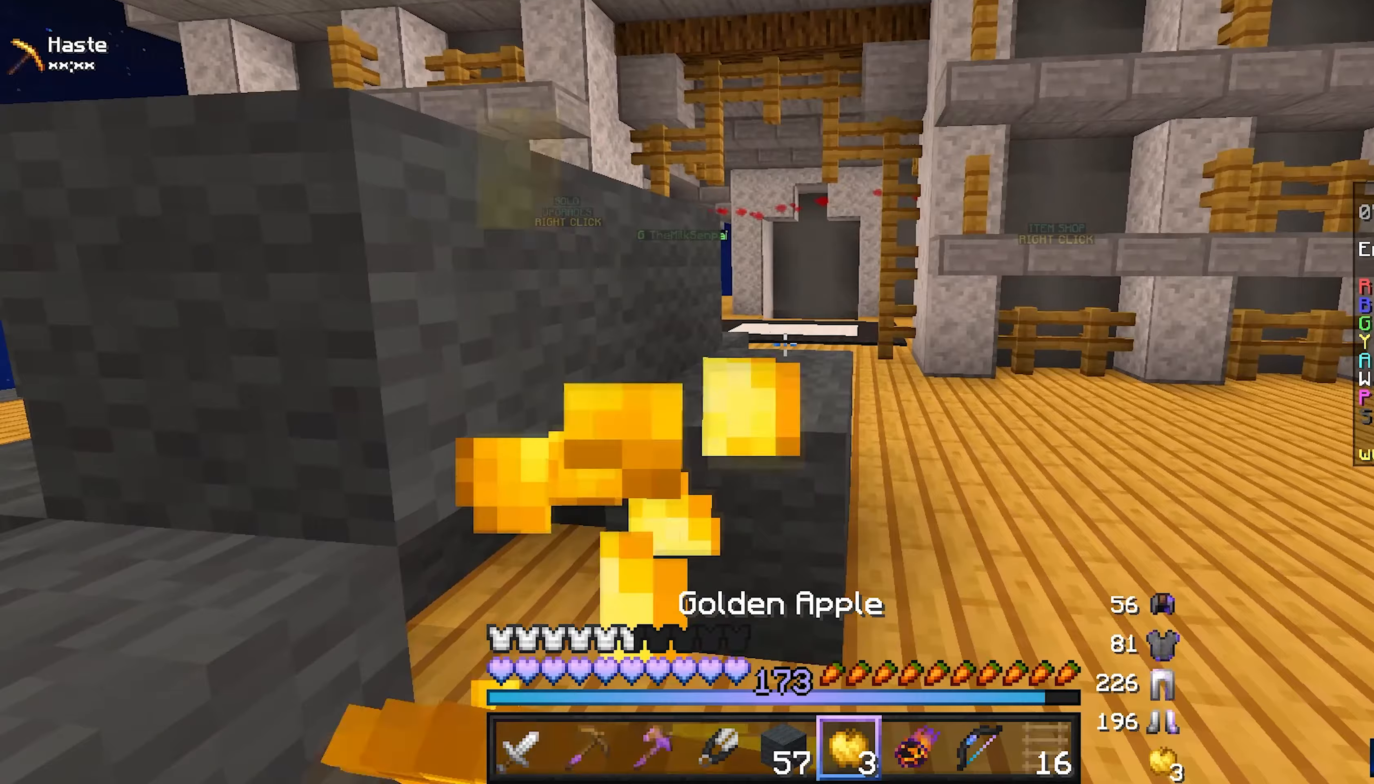
Gameplay with keyboard and mouse; each line is a JSON object with the keys and mouse buttons held at the frame after it (dt_ms = milliseconds from this image to that frame). "events" lists presses ("down") and releases ("up") of "a", "d", "s", "w", "mouse_left" and "mouse_right" between this image and that frame as [ms after this image, input, new state], when the widget could be followed in between. "mouse_left", "mouse_right" = the "left", "right" buttons of the "mouse" list. No other keys are recorded. Fast repeated clicks can show as one long hold. Mouse movement is not recorded.
{"dt_ms": 400, "keys": ["d", "w"], "mouse": ["left", "right"], "events": []}
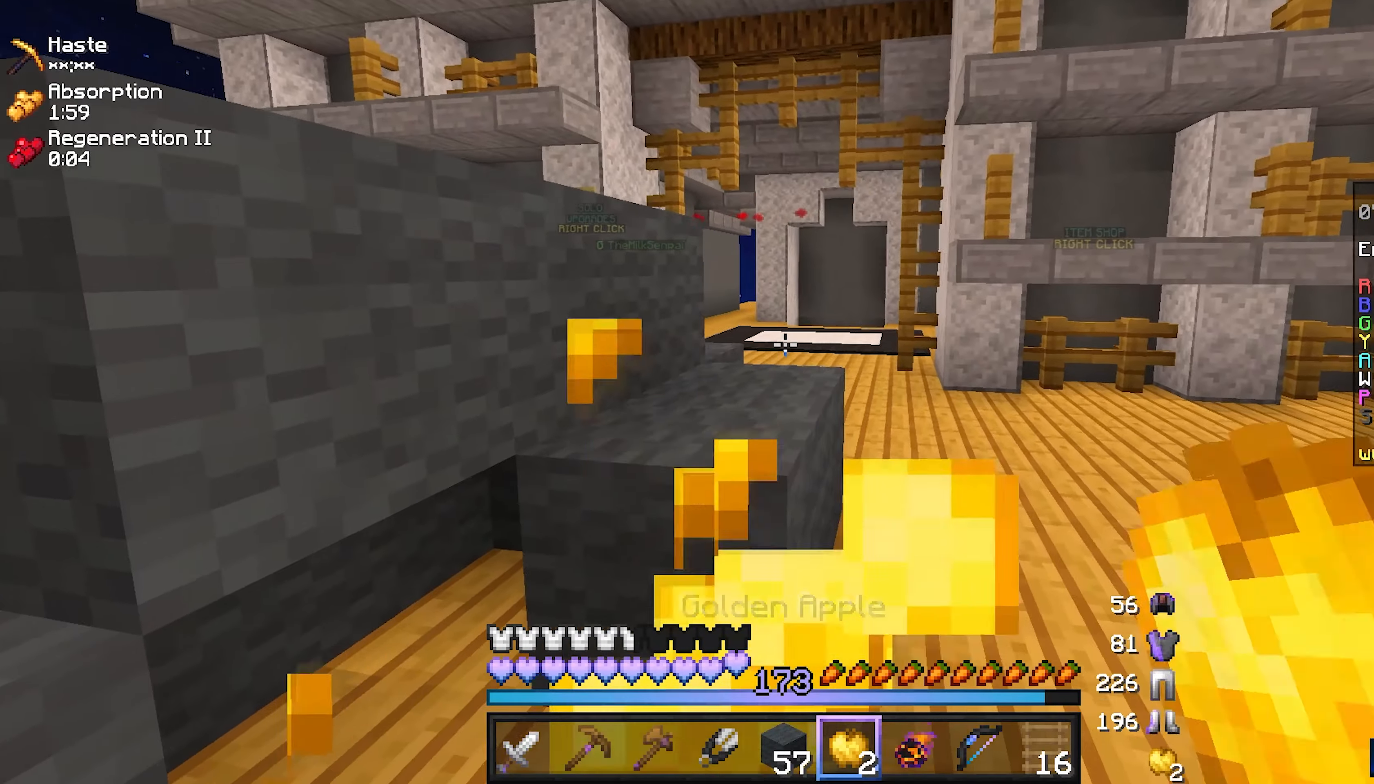
{"dt_ms": 500, "keys": ["d", "w"], "mouse": [], "events": [[33, "mouse_left", "up"], [83, "mouse_right", "up"]]}
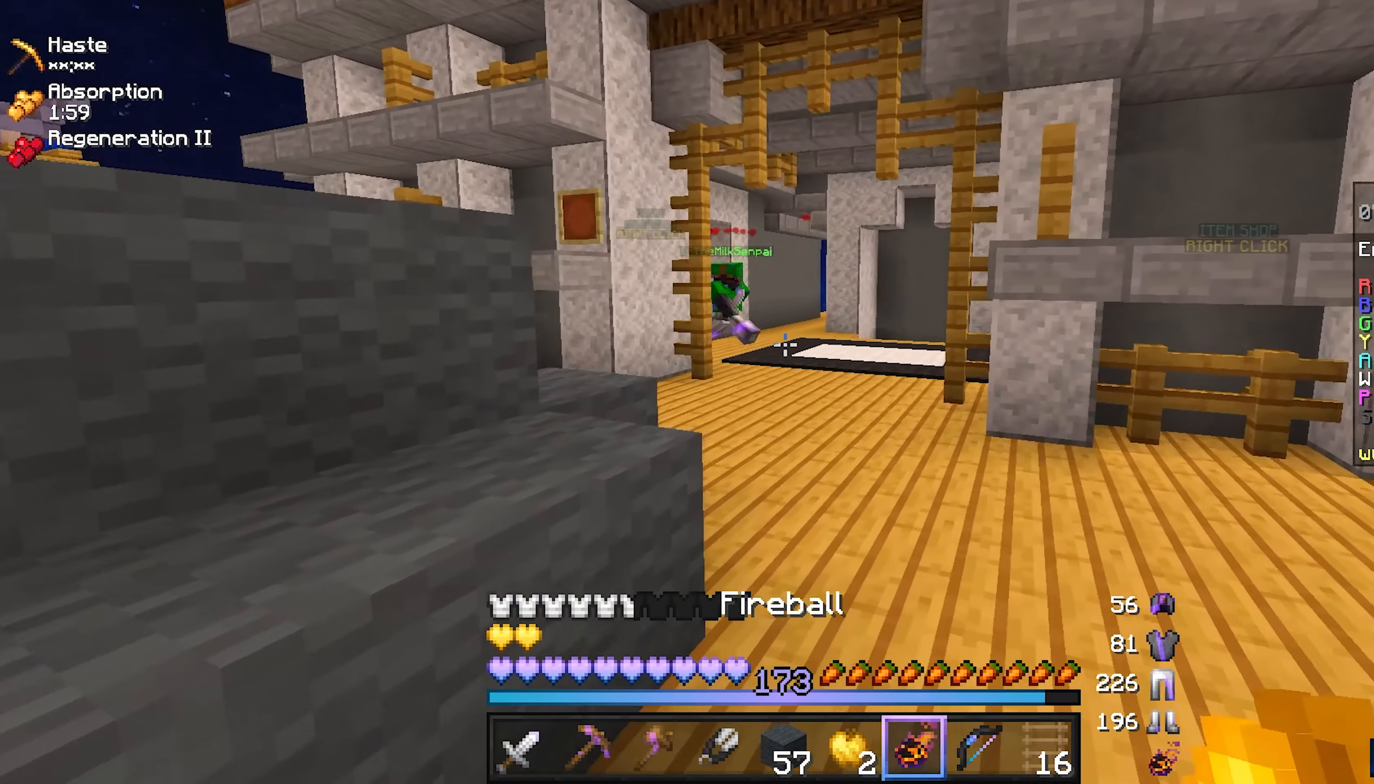
{"dt_ms": 500, "keys": ["a", "s"], "mouse": [], "events": [[233, "w", "up"], [250, "d", "up"], [250, "mouse_right", "down"], [267, "a", "down"], [383, "s", "down"], [400, "mouse_right", "up"]]}
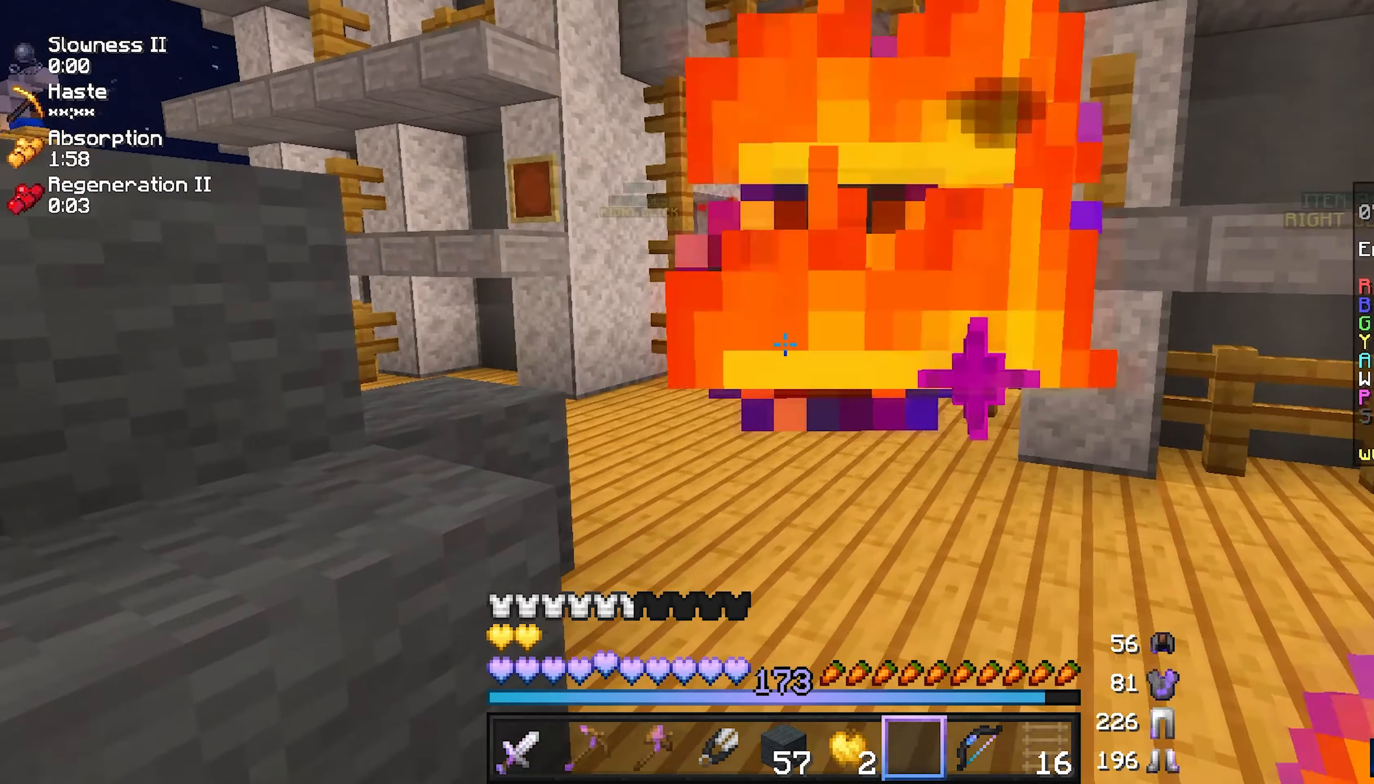
{"dt_ms": 500, "keys": ["w"], "mouse": ["left", "right"], "events": [[67, "s", "up"], [167, "w", "down"], [233, "a", "up"], [333, "mouse_right", "down"], [367, "mouse_left", "down"]]}
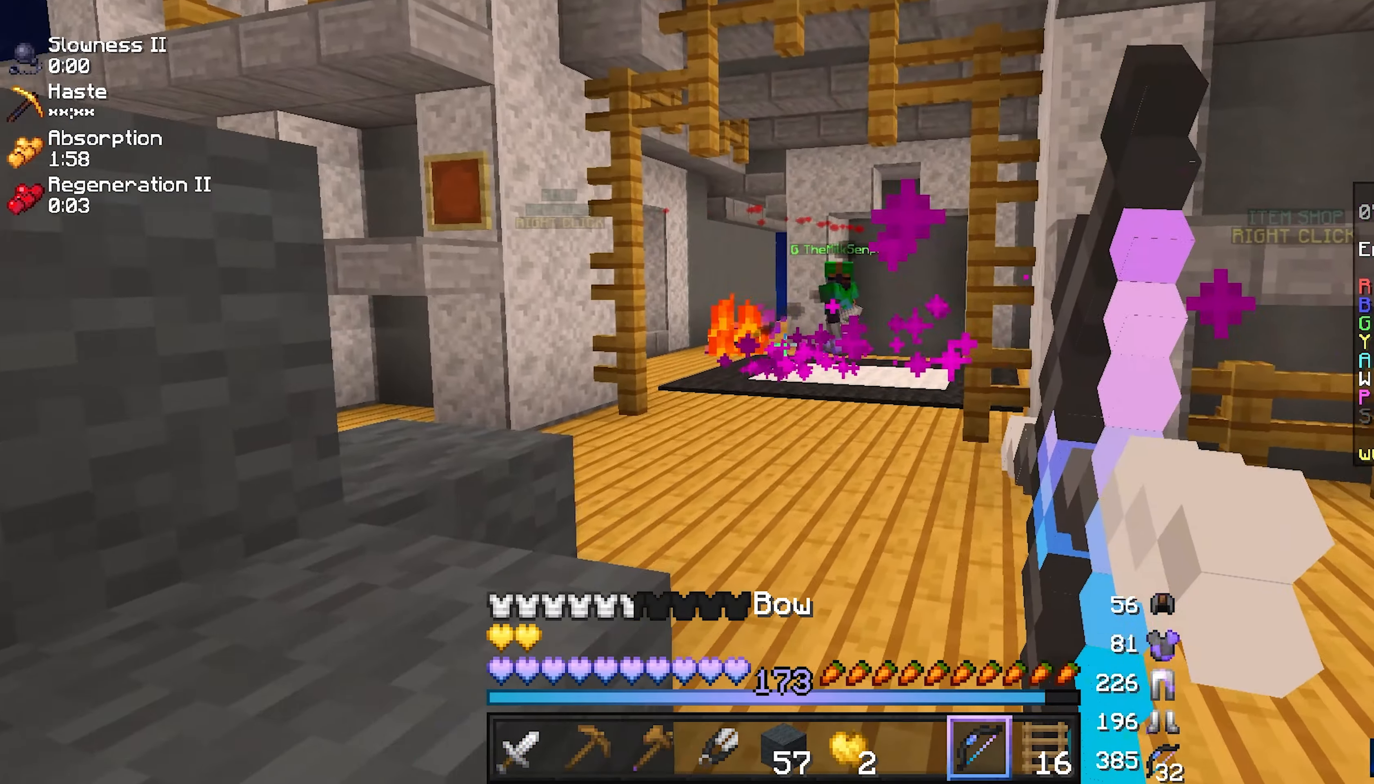
{"dt_ms": 500, "keys": ["w"], "mouse": ["left", "right"], "events": []}
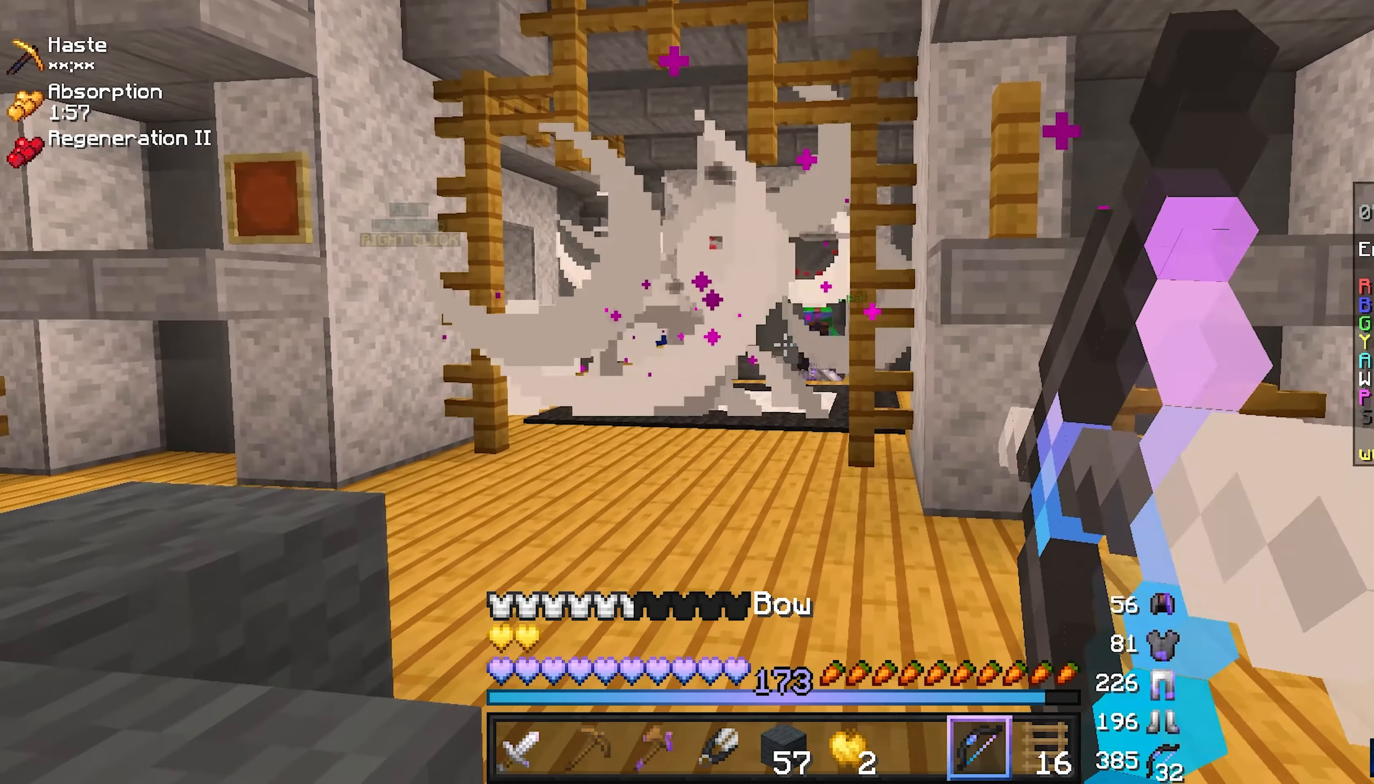
{"dt_ms": 500, "keys": ["w"], "mouse": ["left", "right"], "events": []}
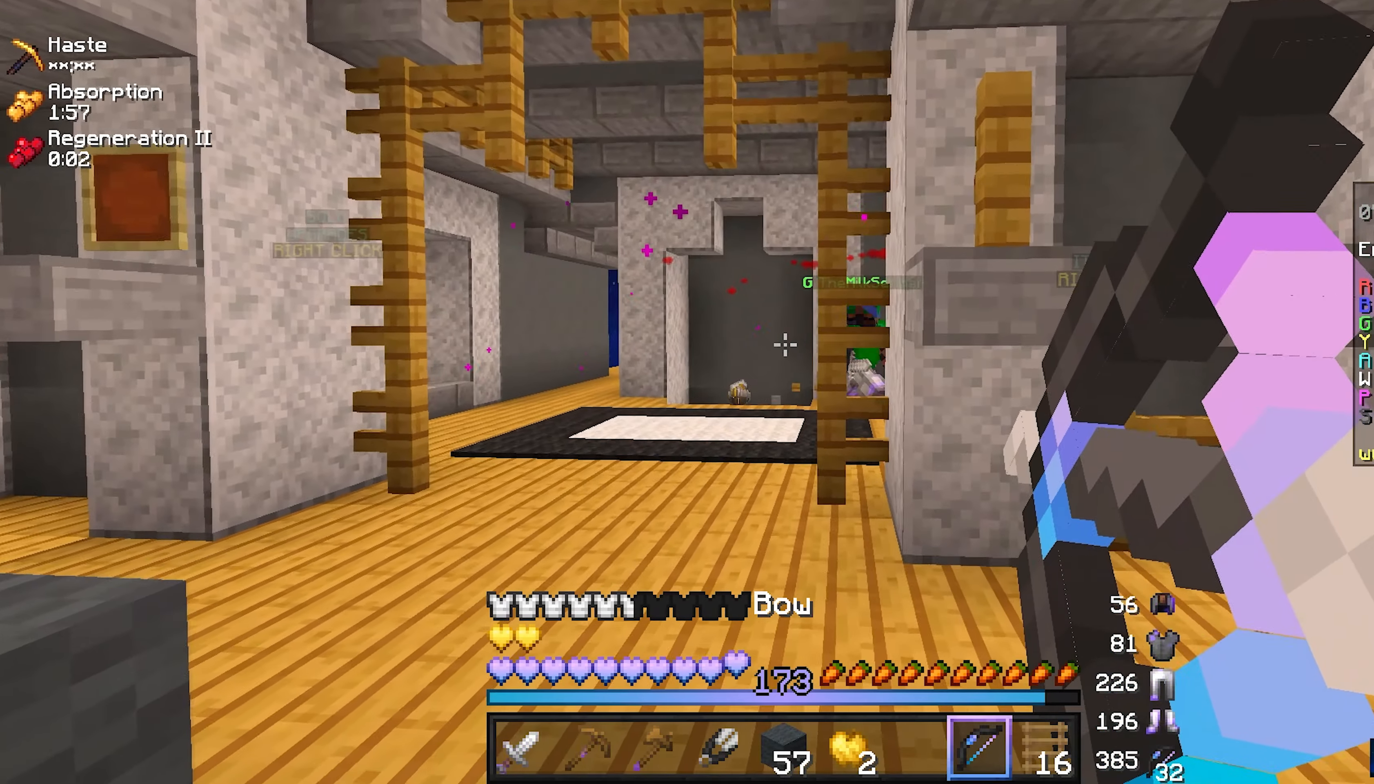
{"dt_ms": 500, "keys": ["a", "w"], "mouse": ["left", "right"], "events": [[383, "a", "down"]]}
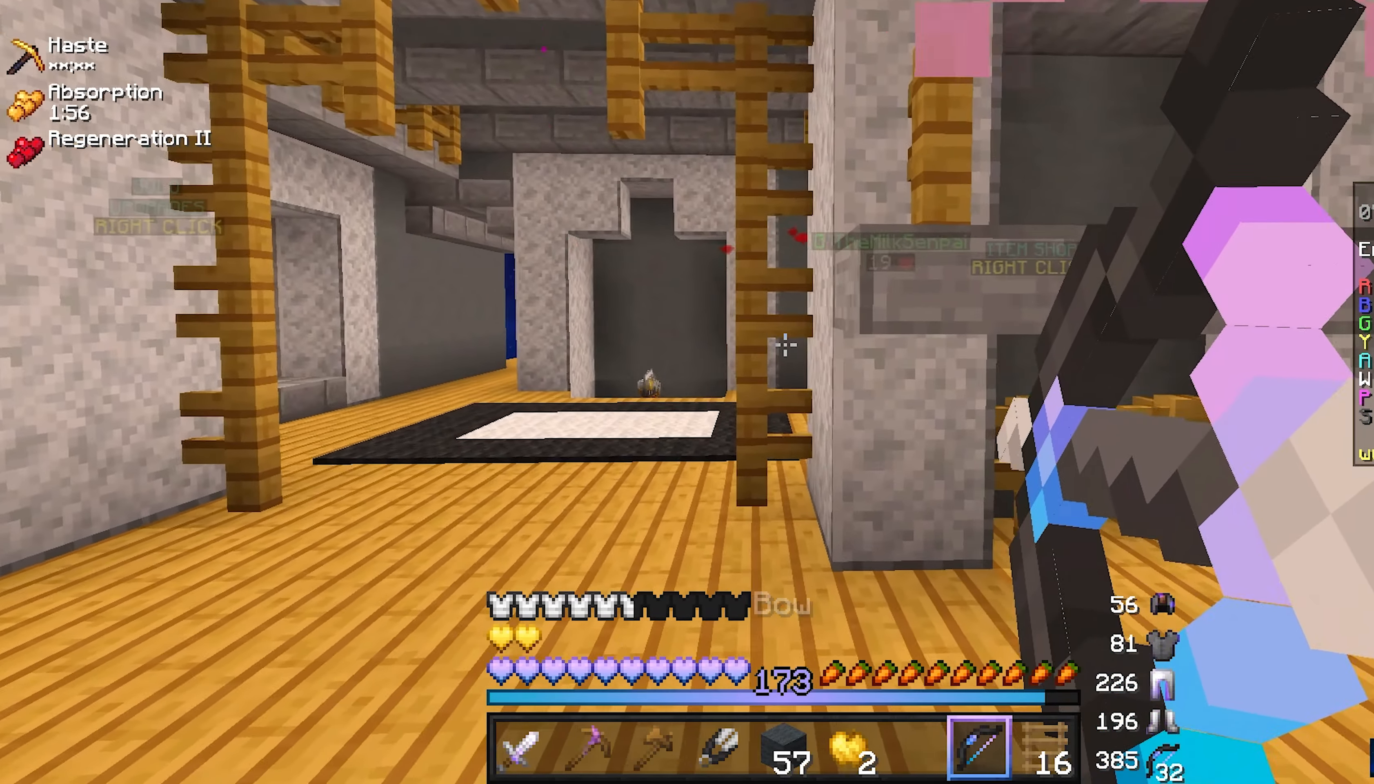
{"dt_ms": 500, "keys": ["a"], "mouse": ["left", "right"], "events": [[150, "w", "up"]]}
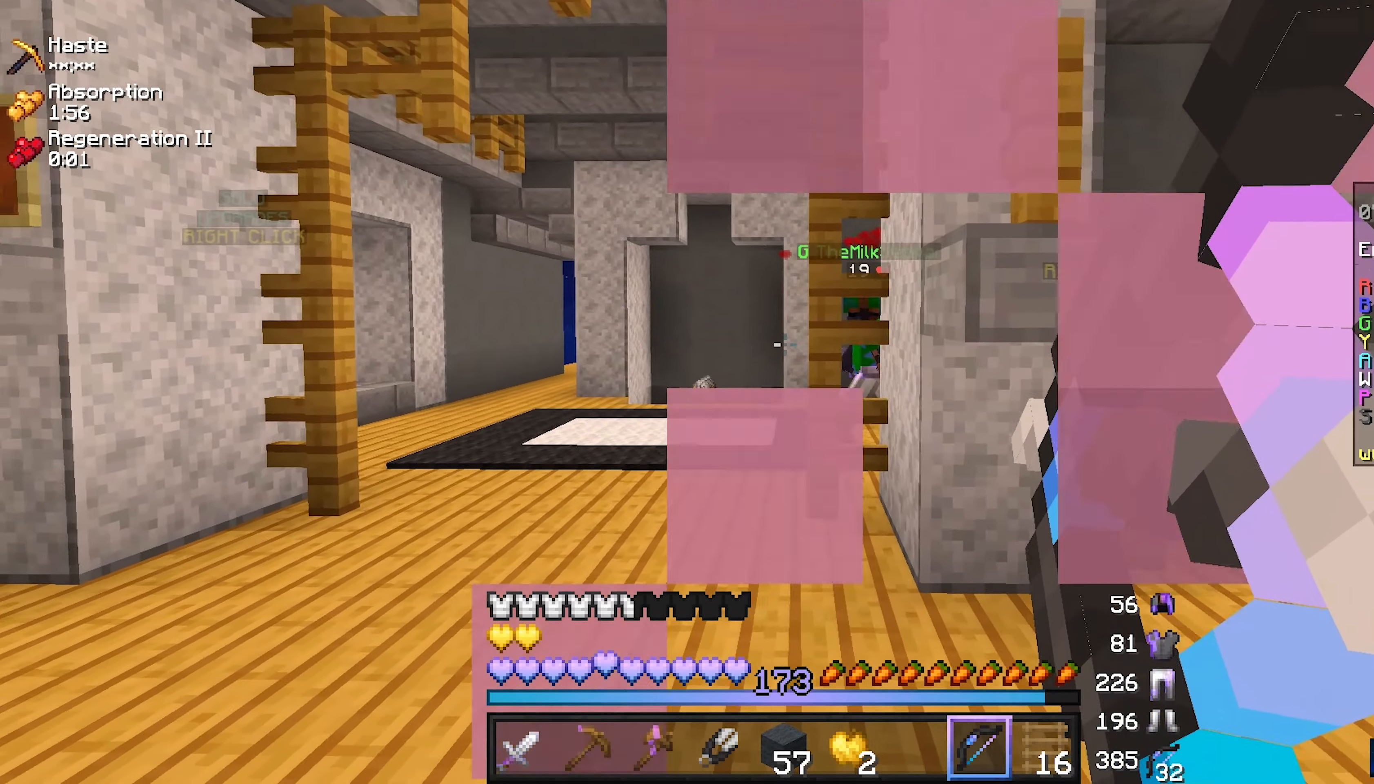
{"dt_ms": 500, "keys": ["a", "w"], "mouse": ["left", "right"], "events": [[183, "d", "down"], [183, "mouse_left", "up"], [233, "a", "up"], [233, "mouse_right", "up"], [317, "mouse_left", "down"], [317, "mouse_right", "down"], [333, "d", "up"], [367, "a", "down"], [467, "w", "down"]]}
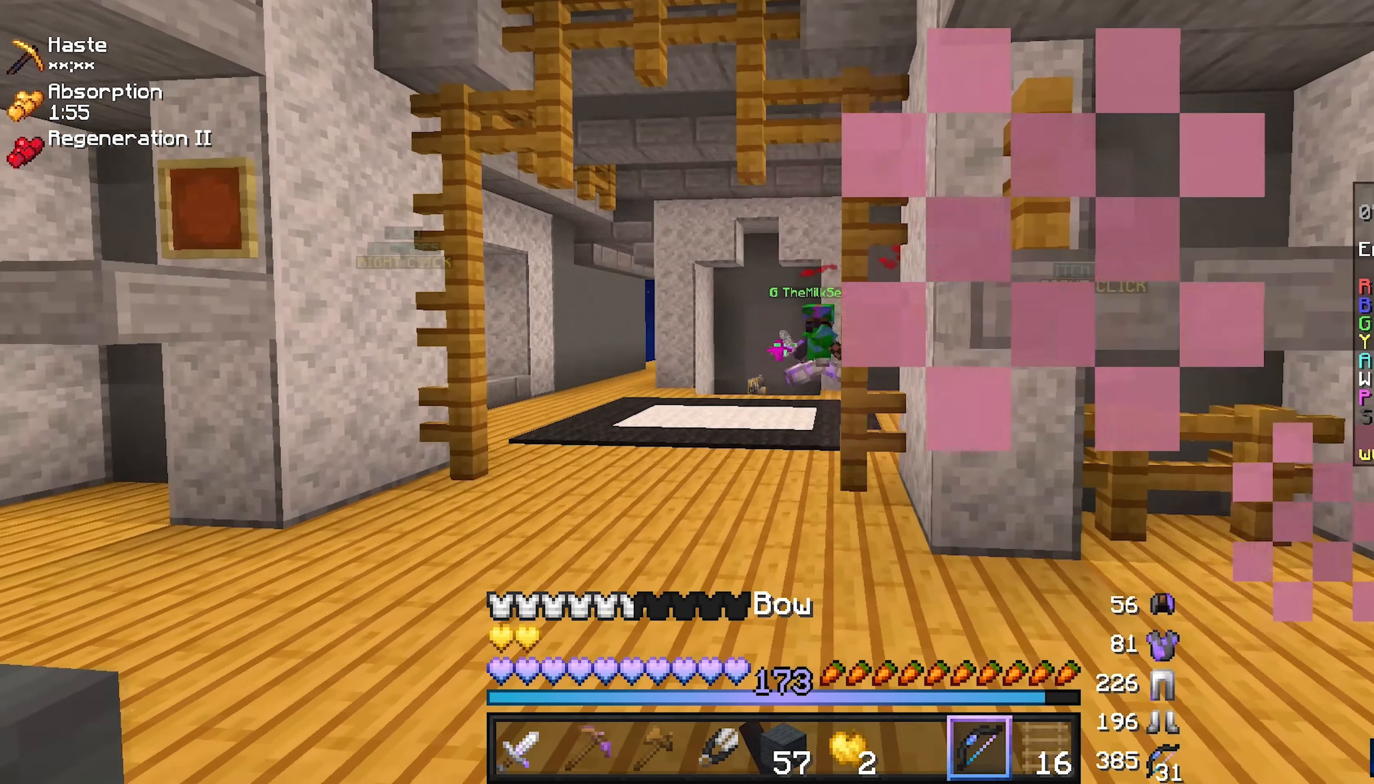
{"dt_ms": 500, "keys": ["a", "w"], "mouse": ["left", "right"], "events": []}
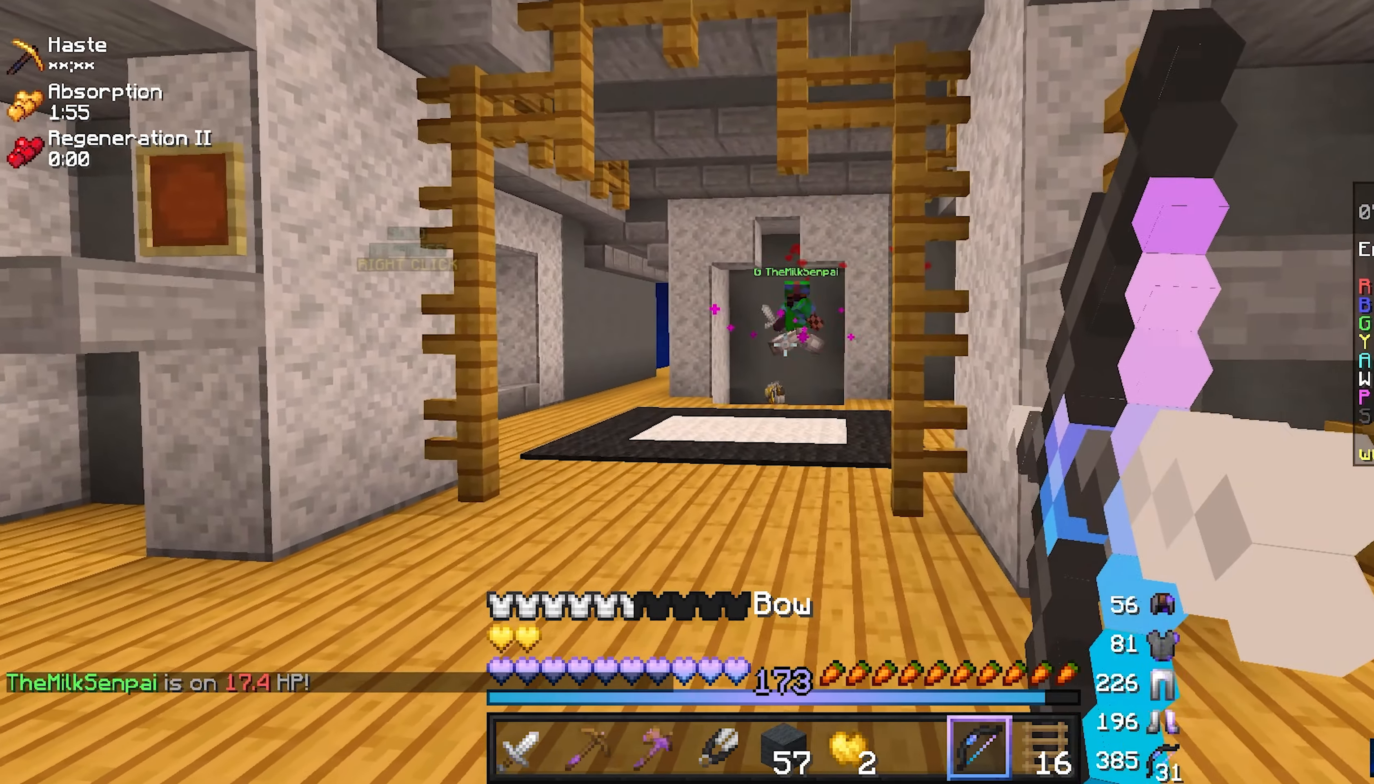
{"dt_ms": 500, "keys": ["d"], "mouse": ["left", "right"], "events": [[83, "w", "up"], [150, "mouse_right", "up"], [200, "mouse_left", "up"], [267, "mouse_left", "down"], [284, "mouse_right", "down"], [384, "s", "down"], [417, "a", "up"], [417, "d", "down"], [450, "s", "up"]]}
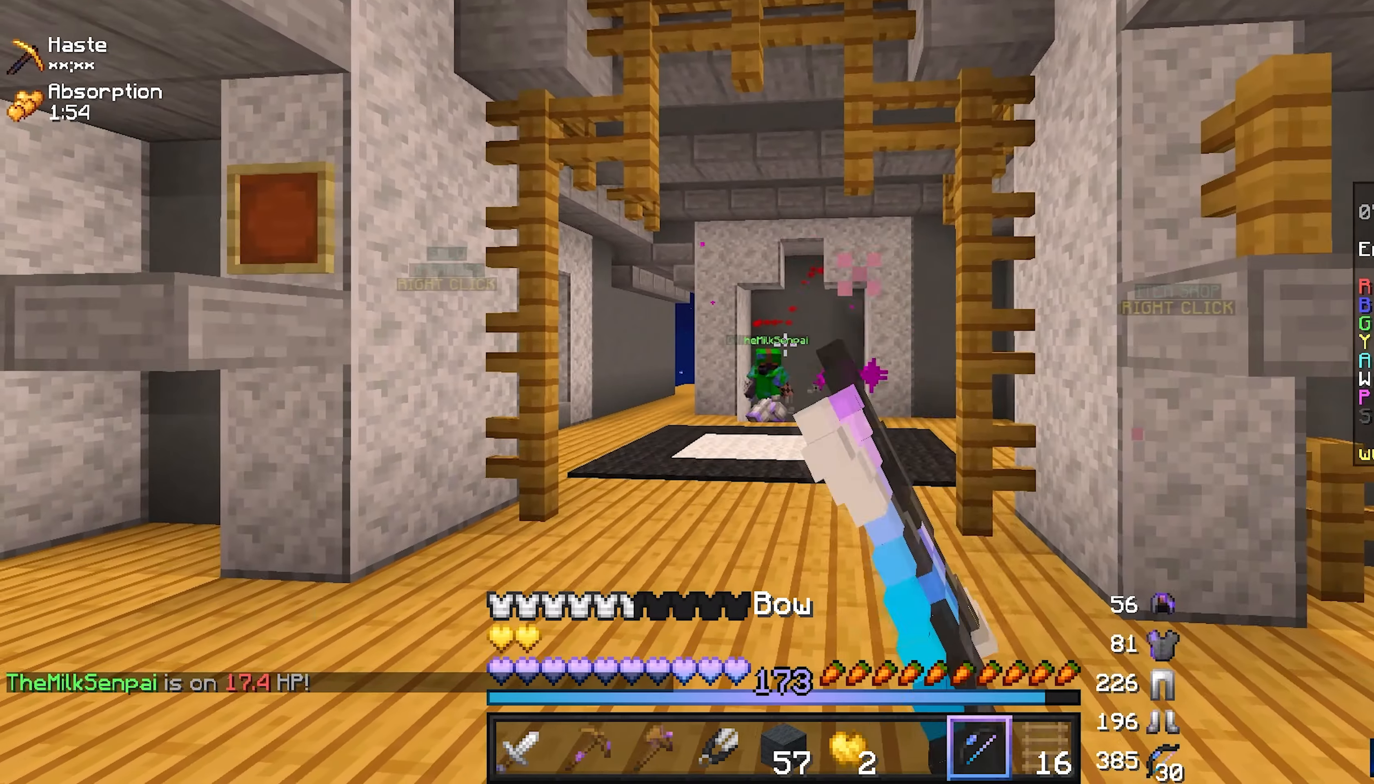
{"dt_ms": 500, "keys": ["a", "w"], "mouse": ["left", "right"], "events": [[134, "w", "down"], [200, "d", "up"], [450, "a", "down"]]}
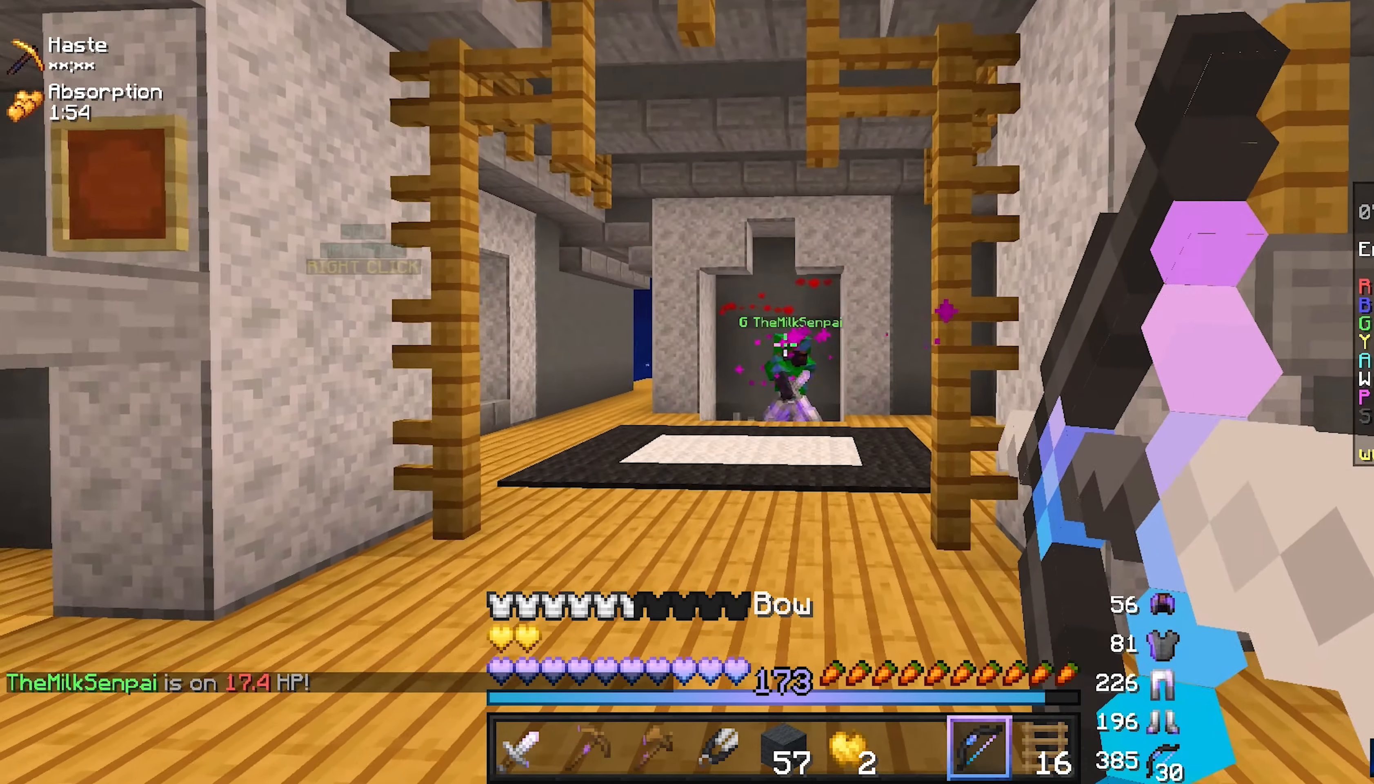
{"dt_ms": 500, "keys": ["a"], "mouse": ["left", "right"], "events": [[100, "mouse_right", "up"], [117, "mouse_left", "up"], [134, "w", "up"], [234, "mouse_left", "down"], [234, "mouse_right", "down"]]}
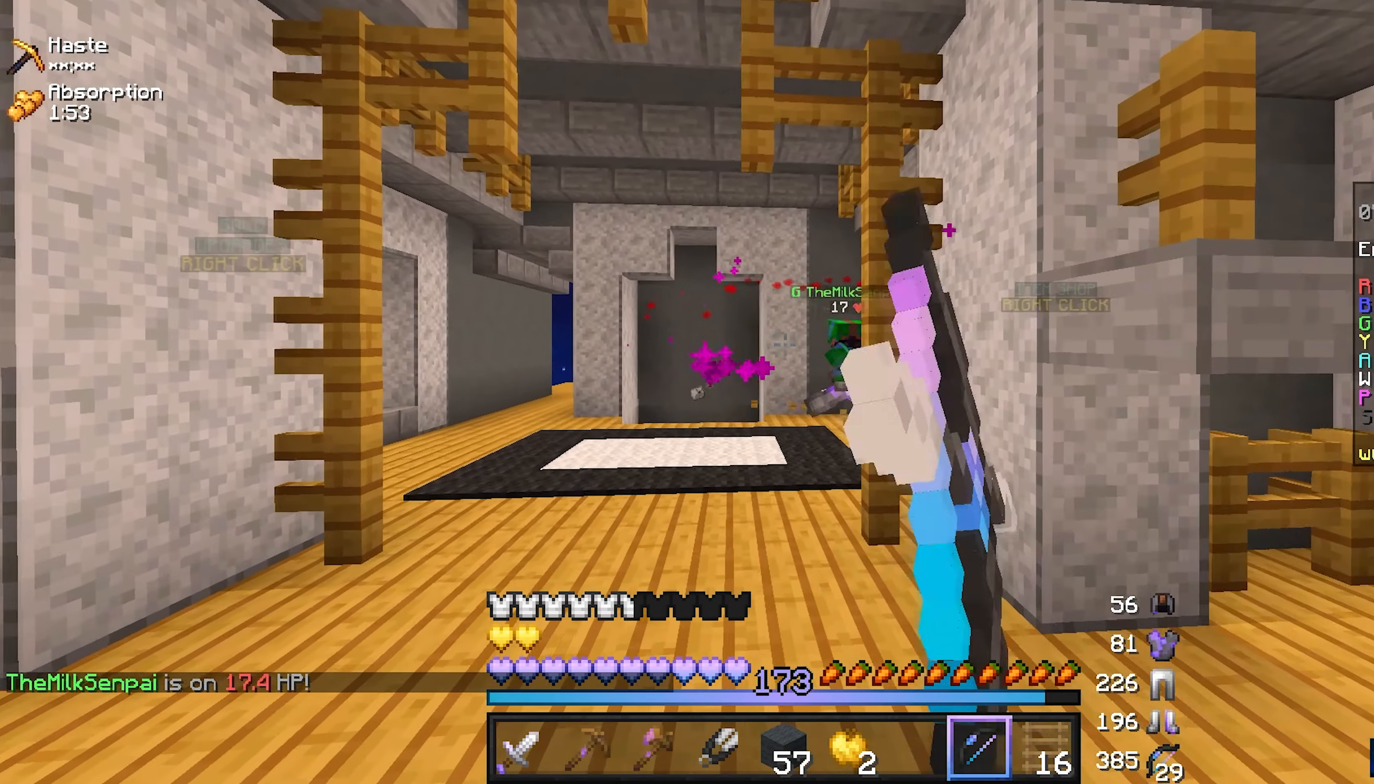
{"dt_ms": 500, "keys": ["w"], "mouse": ["left", "right"], "events": [[267, "w", "down"], [317, "a", "up"]]}
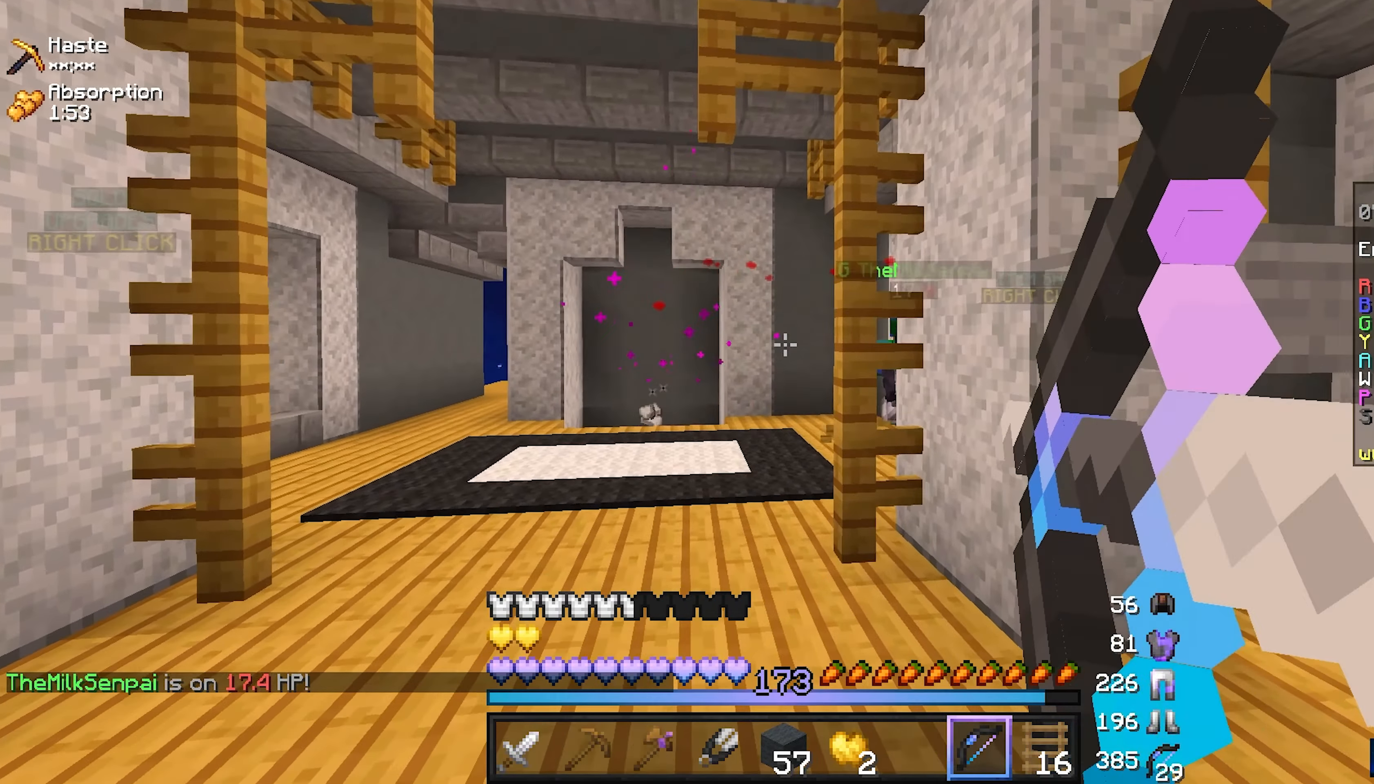
{"dt_ms": 500, "keys": ["a", "s"], "mouse": ["left", "right"], "events": [[67, "a", "down"], [300, "w", "up"], [434, "s", "down"]]}
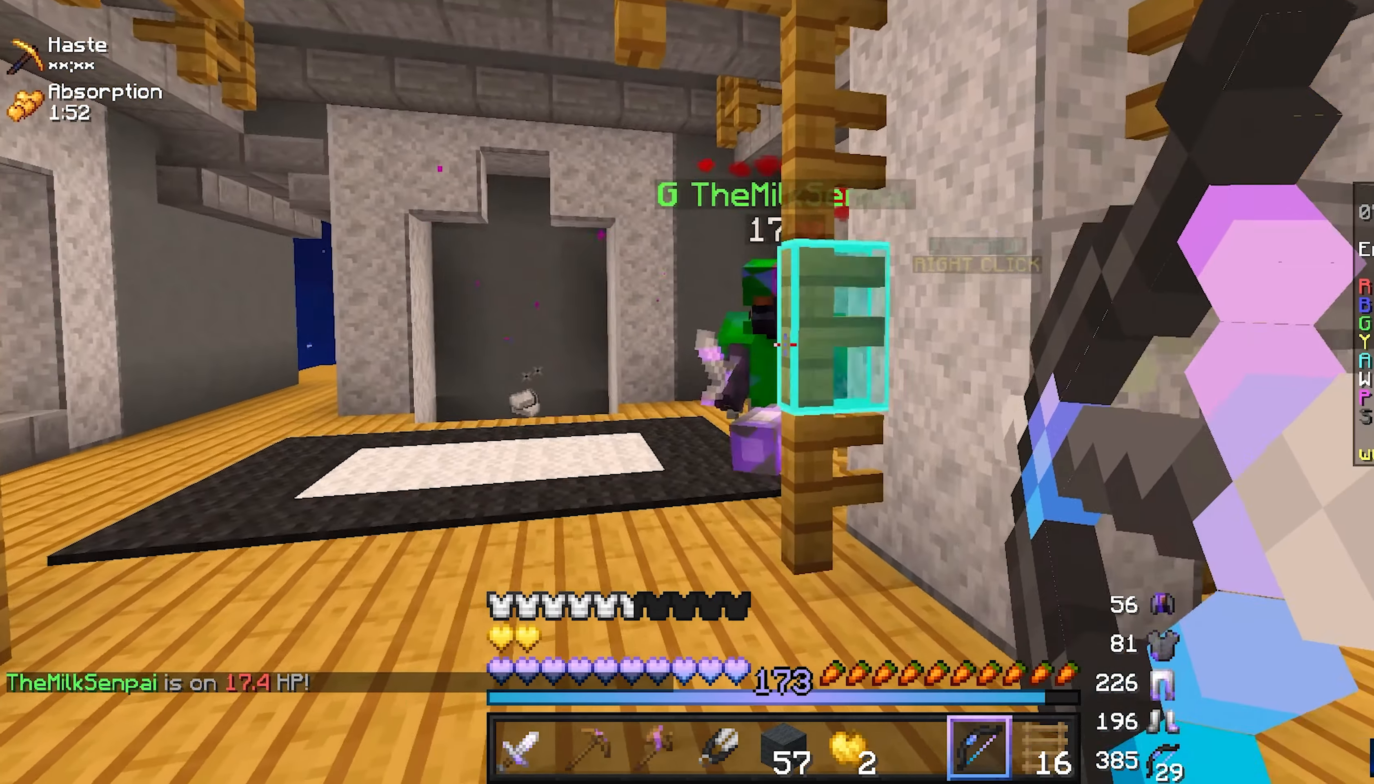
{"dt_ms": 500, "keys": ["w"], "mouse": ["left"], "events": [[34, "mouse_left", "up"], [67, "s", "up"], [134, "mouse_right", "up"], [150, "w", "down"], [167, "a", "up"], [417, "mouse_left", "down"]]}
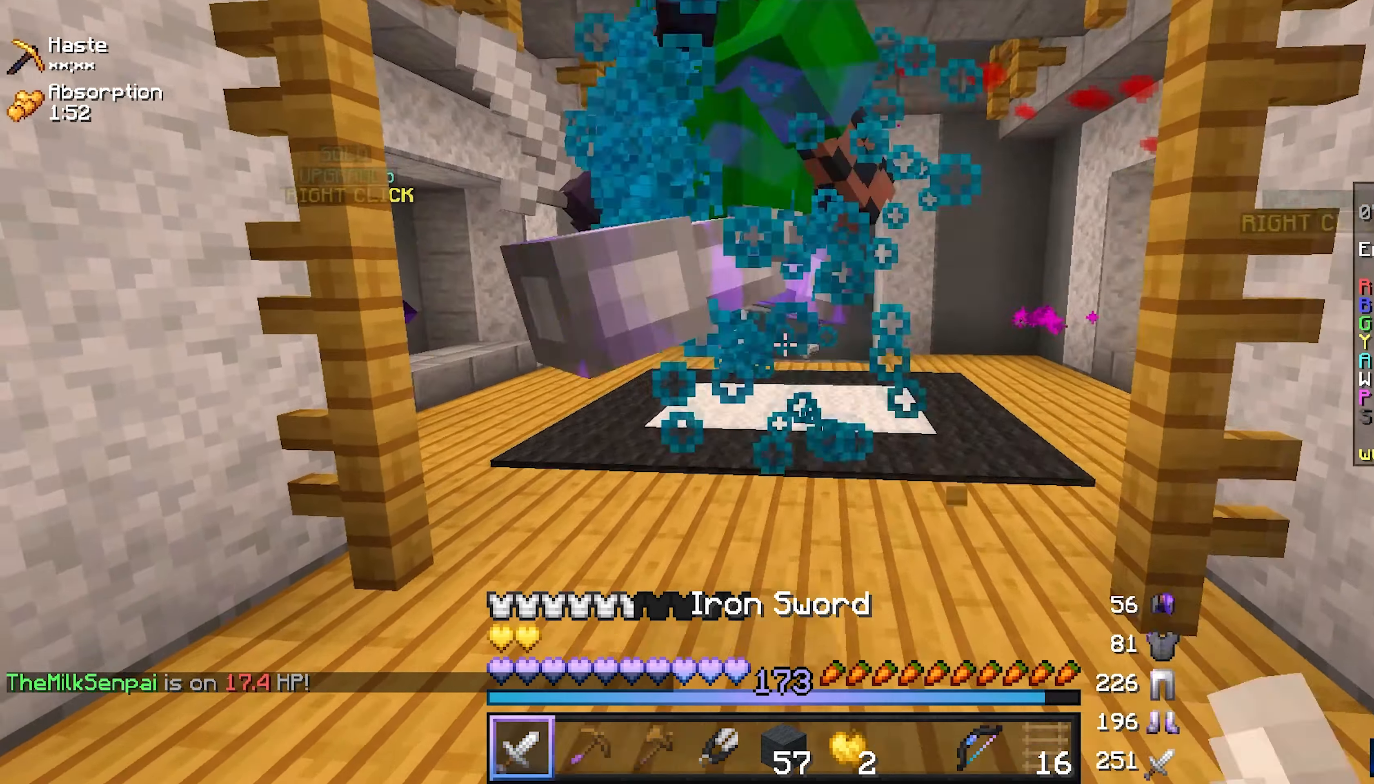
{"dt_ms": 500, "keys": ["a", "w"], "mouse": [], "events": [[34, "a", "down"], [150, "mouse_right", "down"], [200, "mouse_right", "up"], [500, "mouse_left", "up"]]}